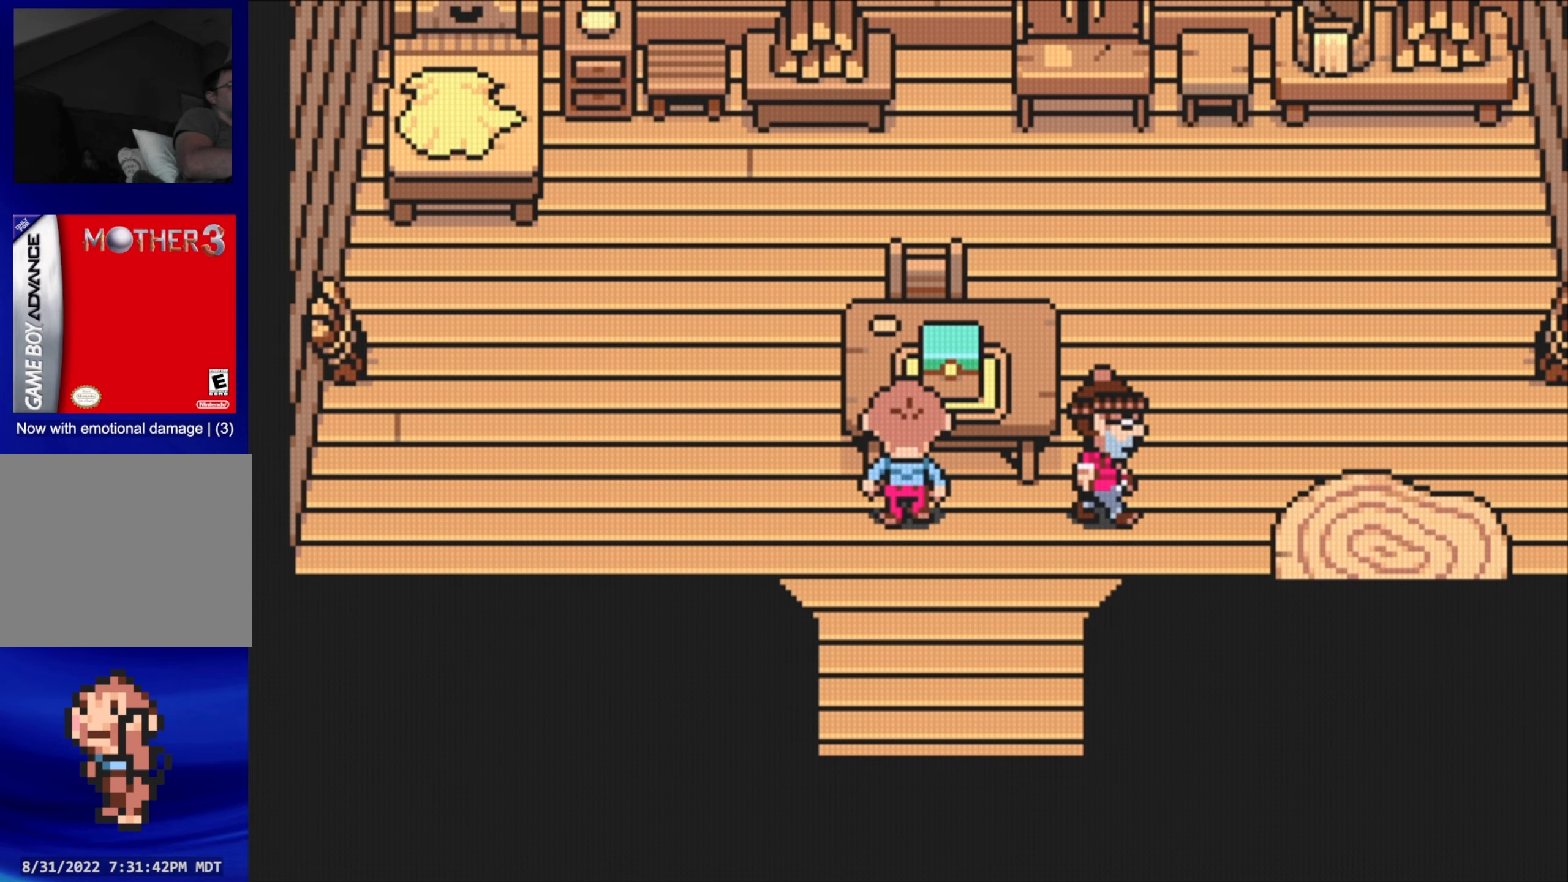
Gameplay with a controller (Nintendo layout); each line is a JSON object with the inputs held at the frame after it. "events" lists button and stick changes between this image and that frame as [ms after this image, input, new state], when the widget could be followed in between. Not read: L3 R3.
{"buttons": [], "events": [[67, "A", "down"], [250, "A", "up"], [300, "DPAD_RIGHT", "down"], [350, "DPAD_UP", "up"], [467, "DPAD_RIGHT", "up"]]}
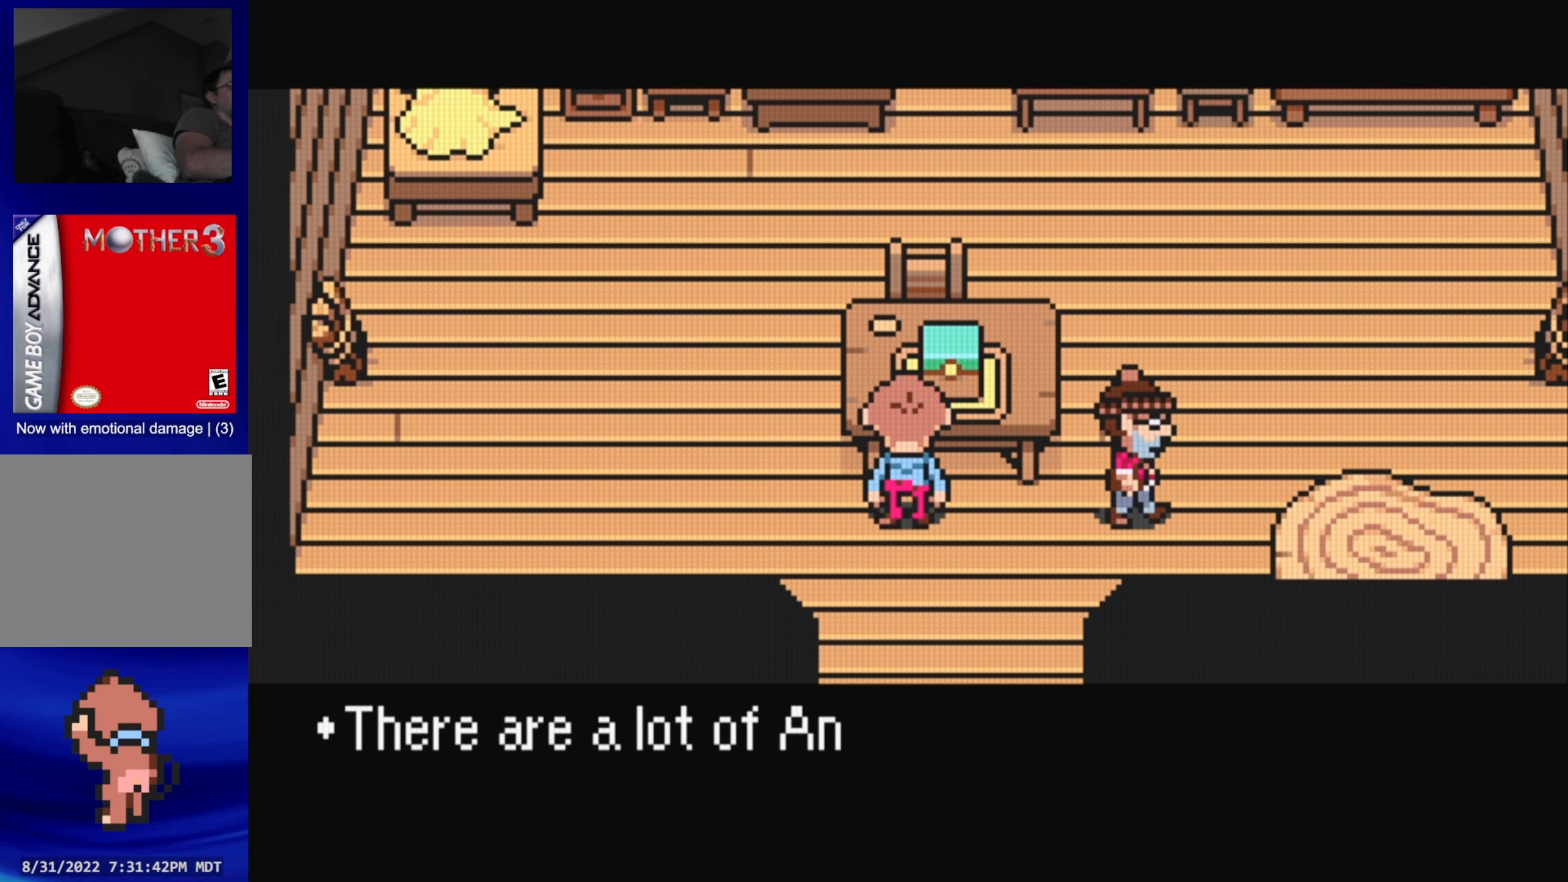
{"buttons": [], "events": [[234, "A", "down"], [417, "A", "up"]]}
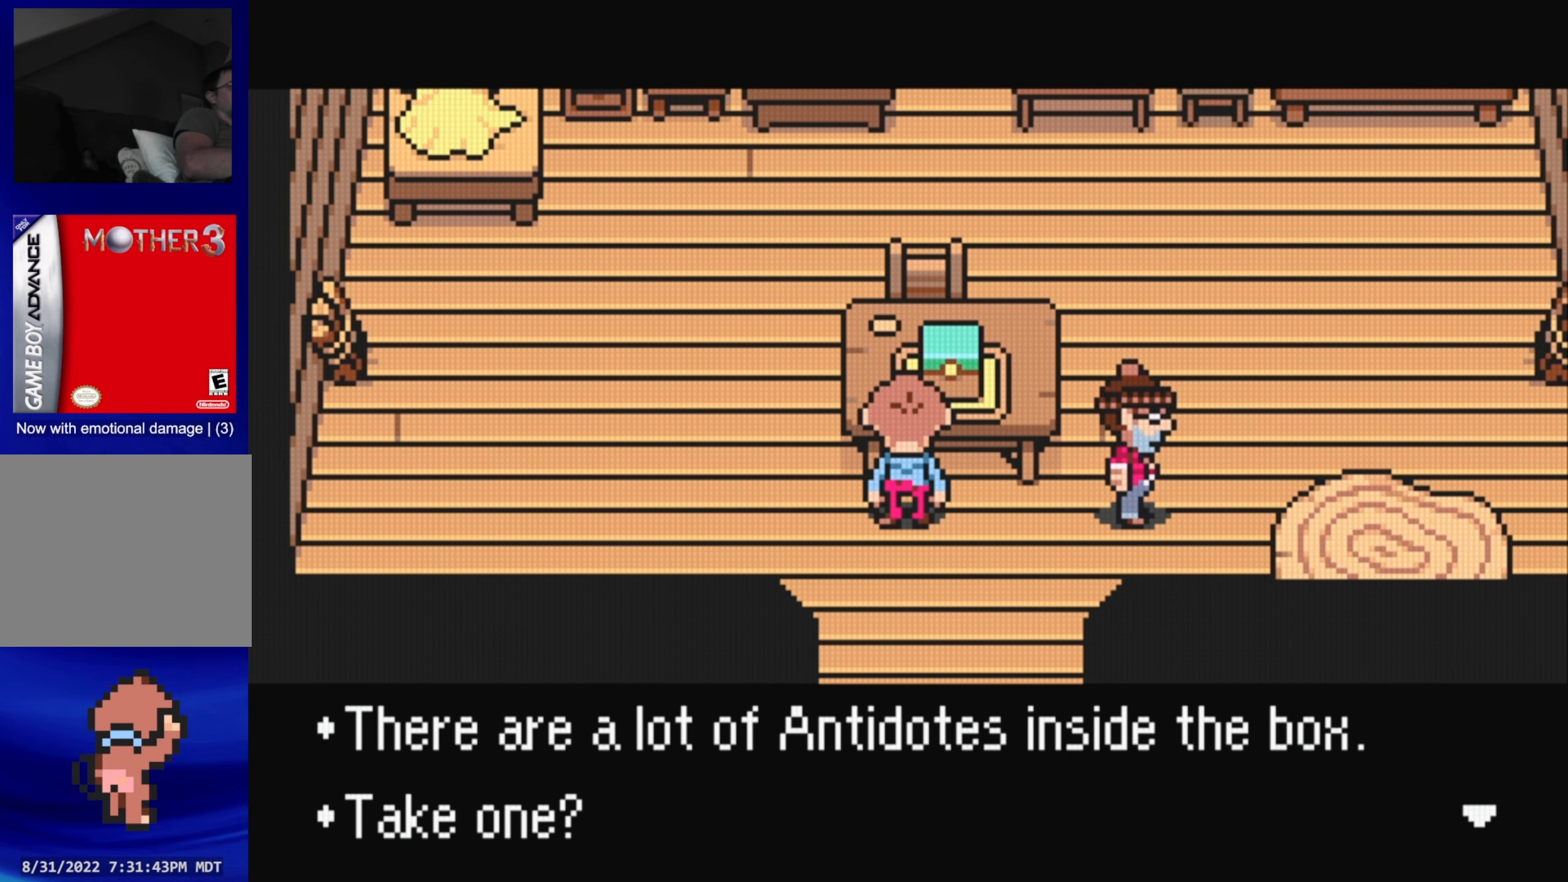
{"buttons": ["A"], "events": [[450, "A", "down"]]}
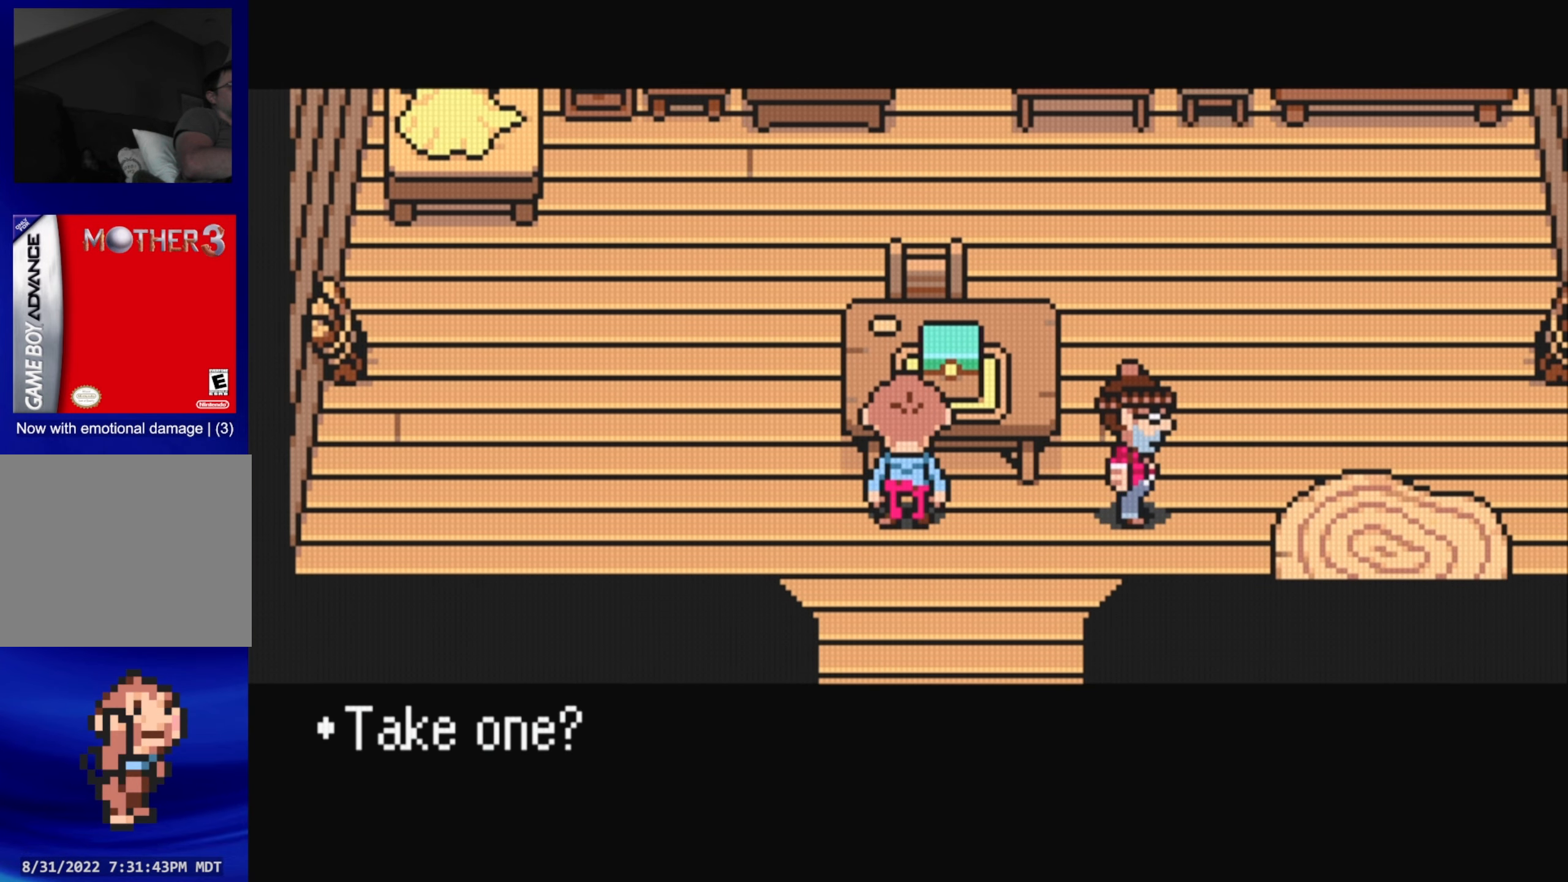
{"buttons": ["A"], "events": [[100, "A", "up"], [384, "A", "down"]]}
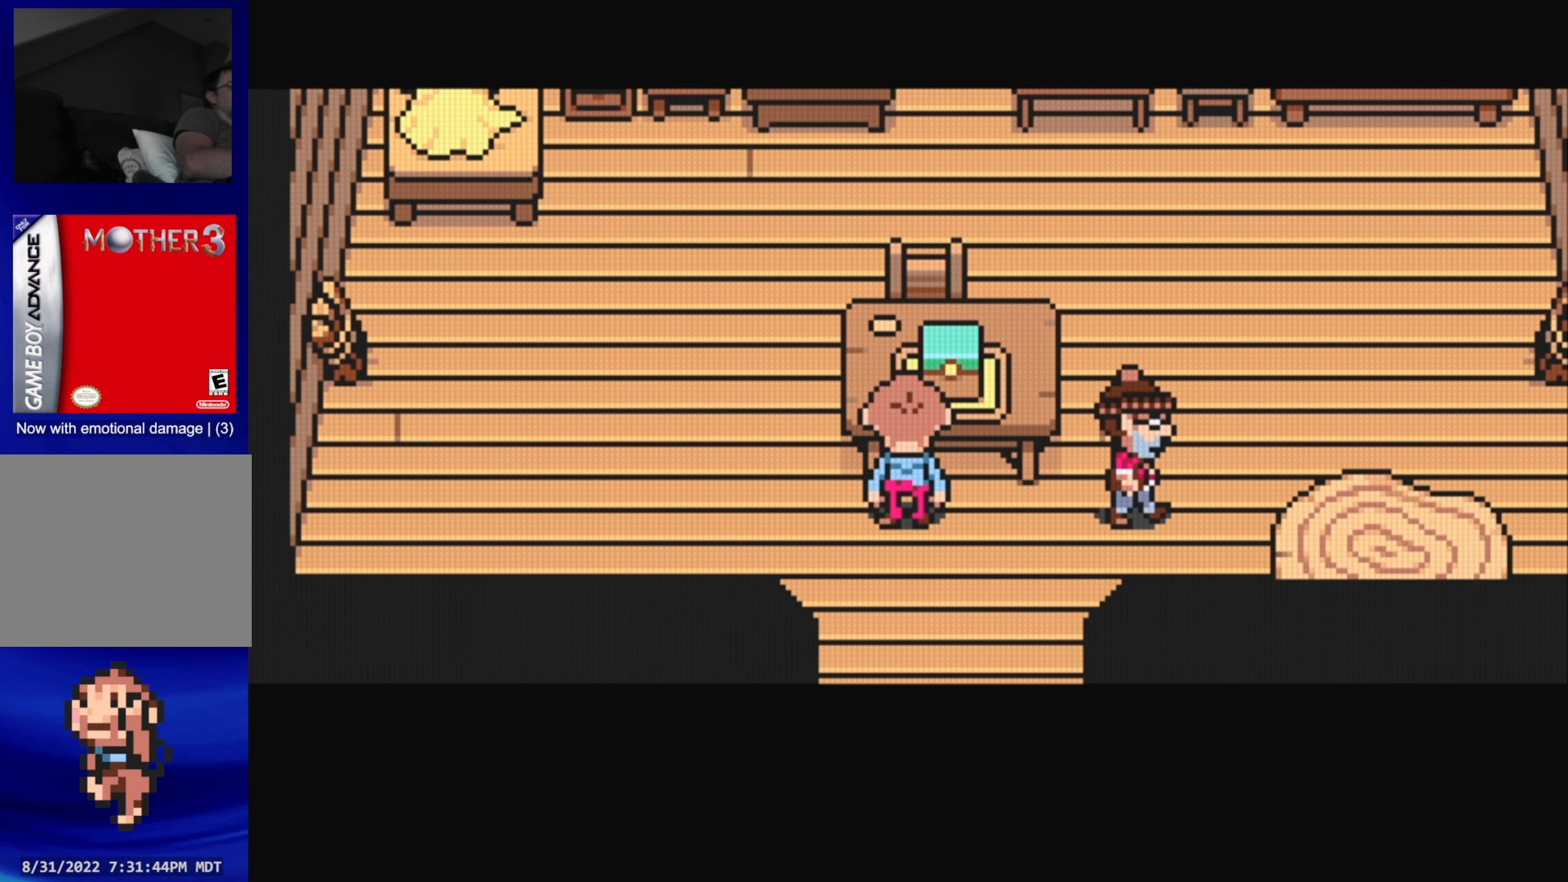
{"buttons": [], "events": [[34, "A", "up"]]}
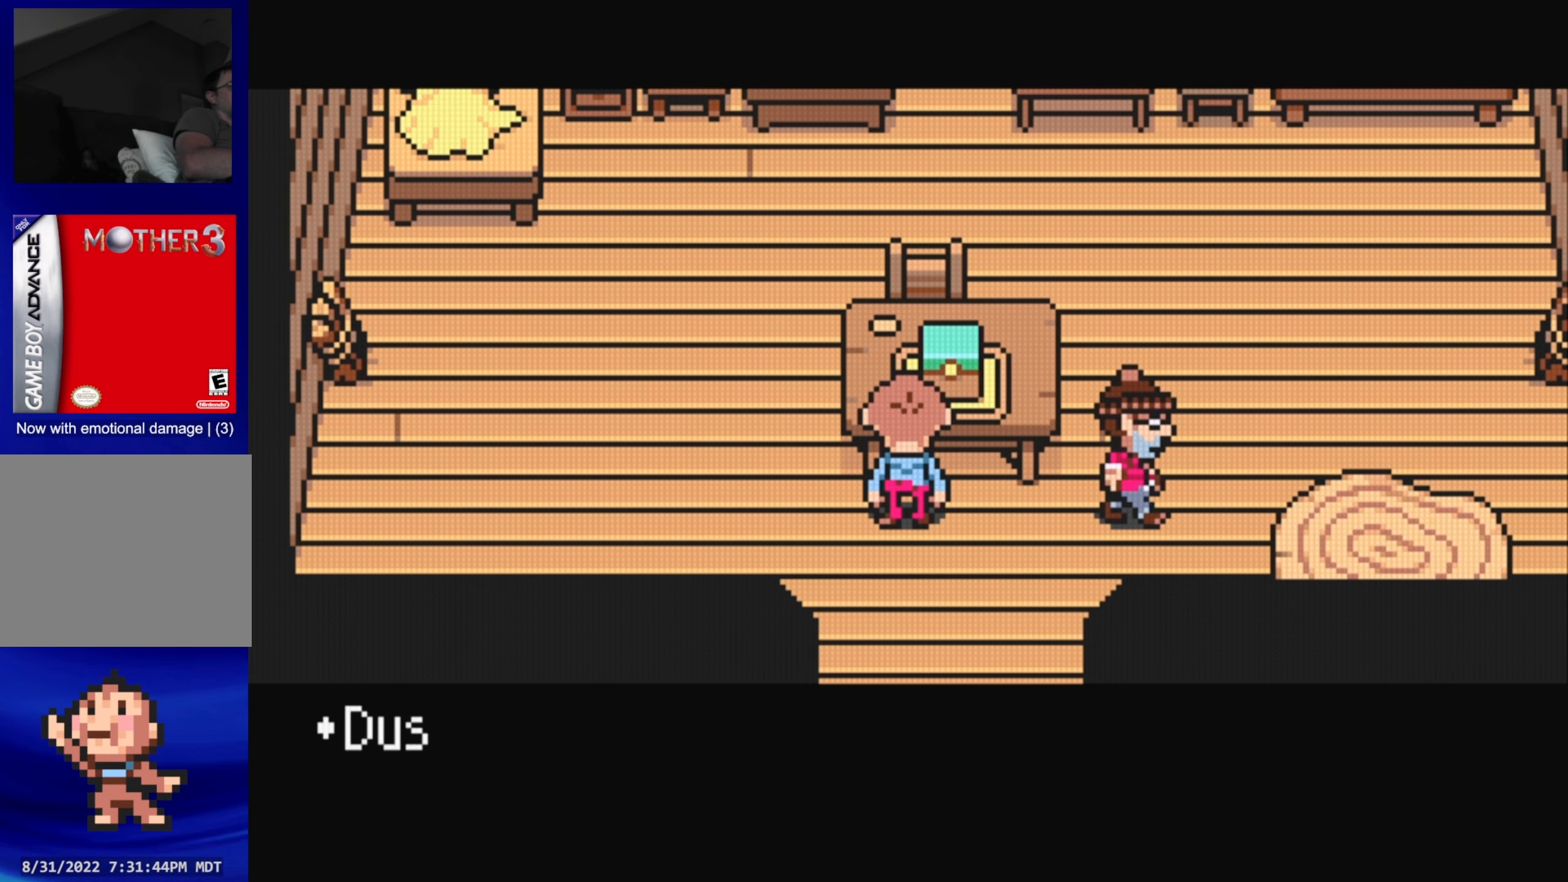
{"buttons": ["A"], "events": [[350, "A", "down"]]}
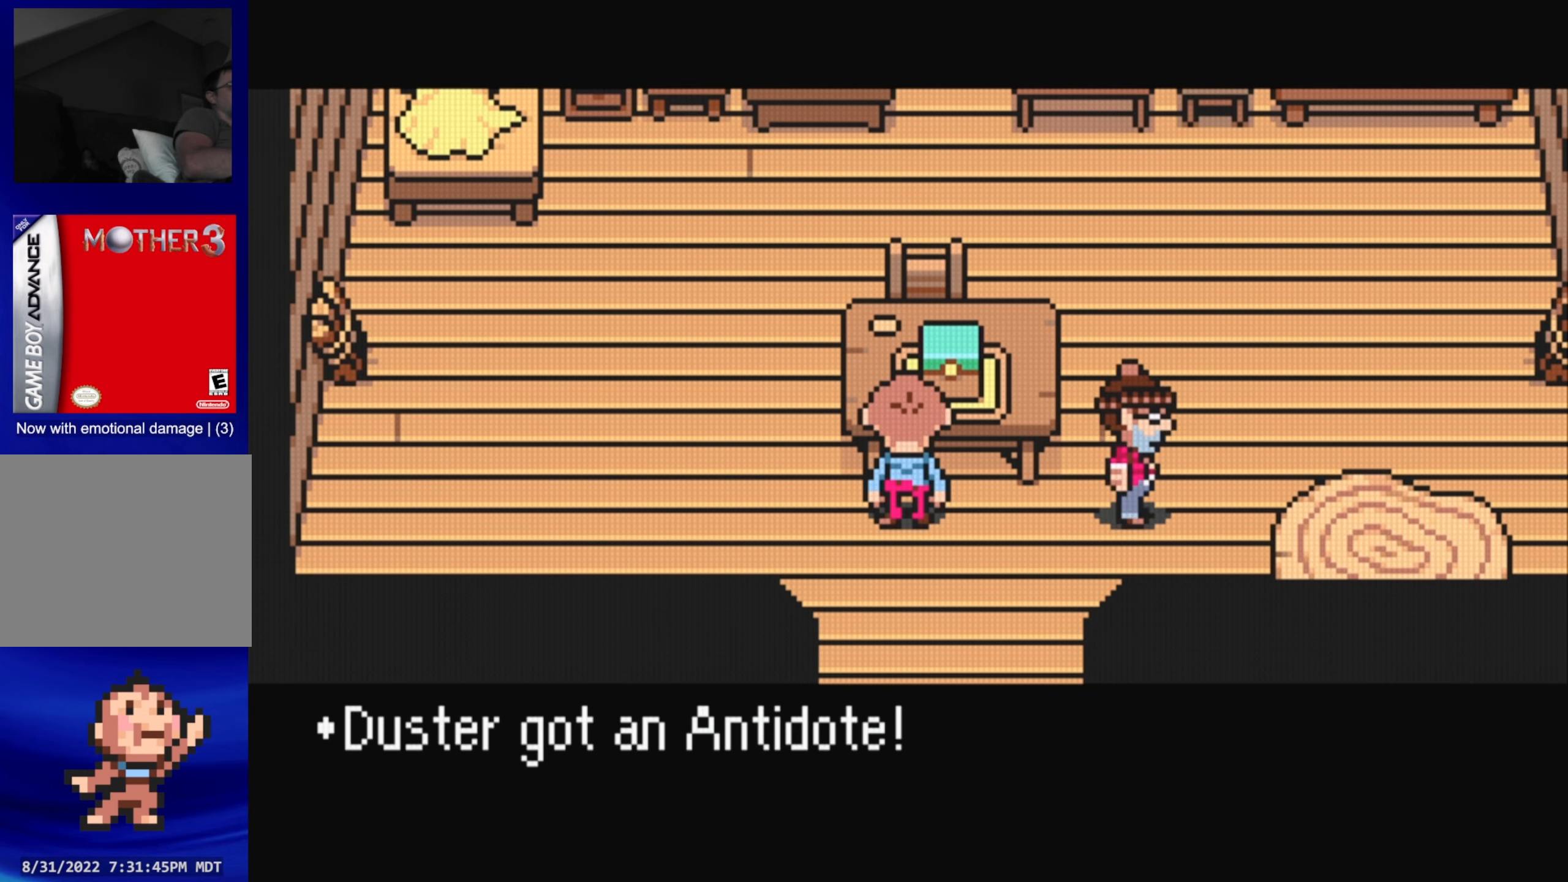
{"buttons": [], "events": [[17, "A", "up"]]}
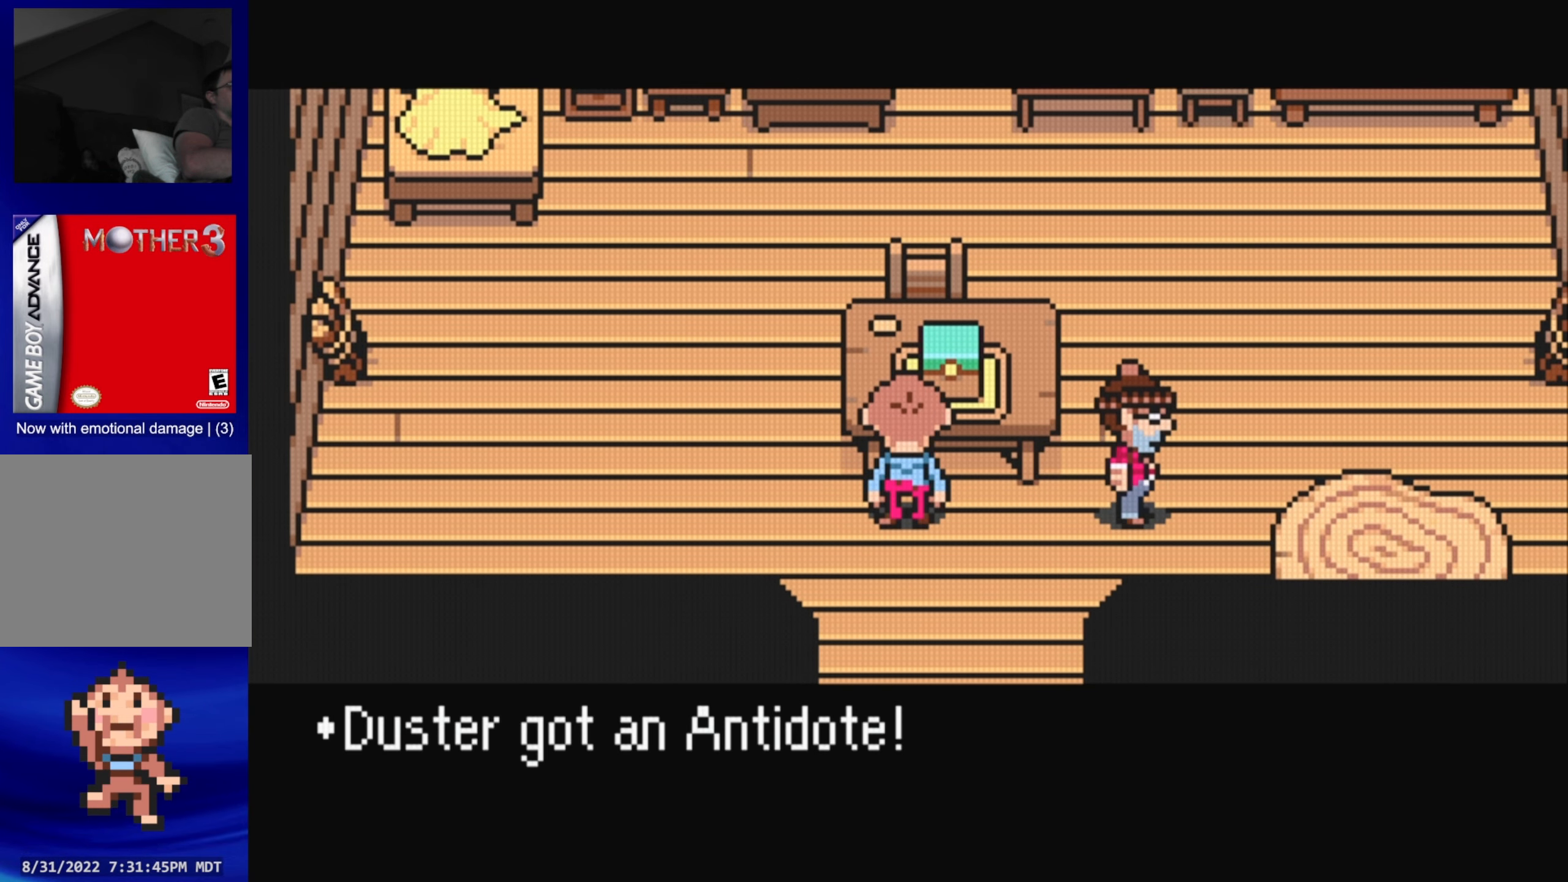
{"buttons": [], "events": [[34, "A", "down"], [216, "A", "up"]]}
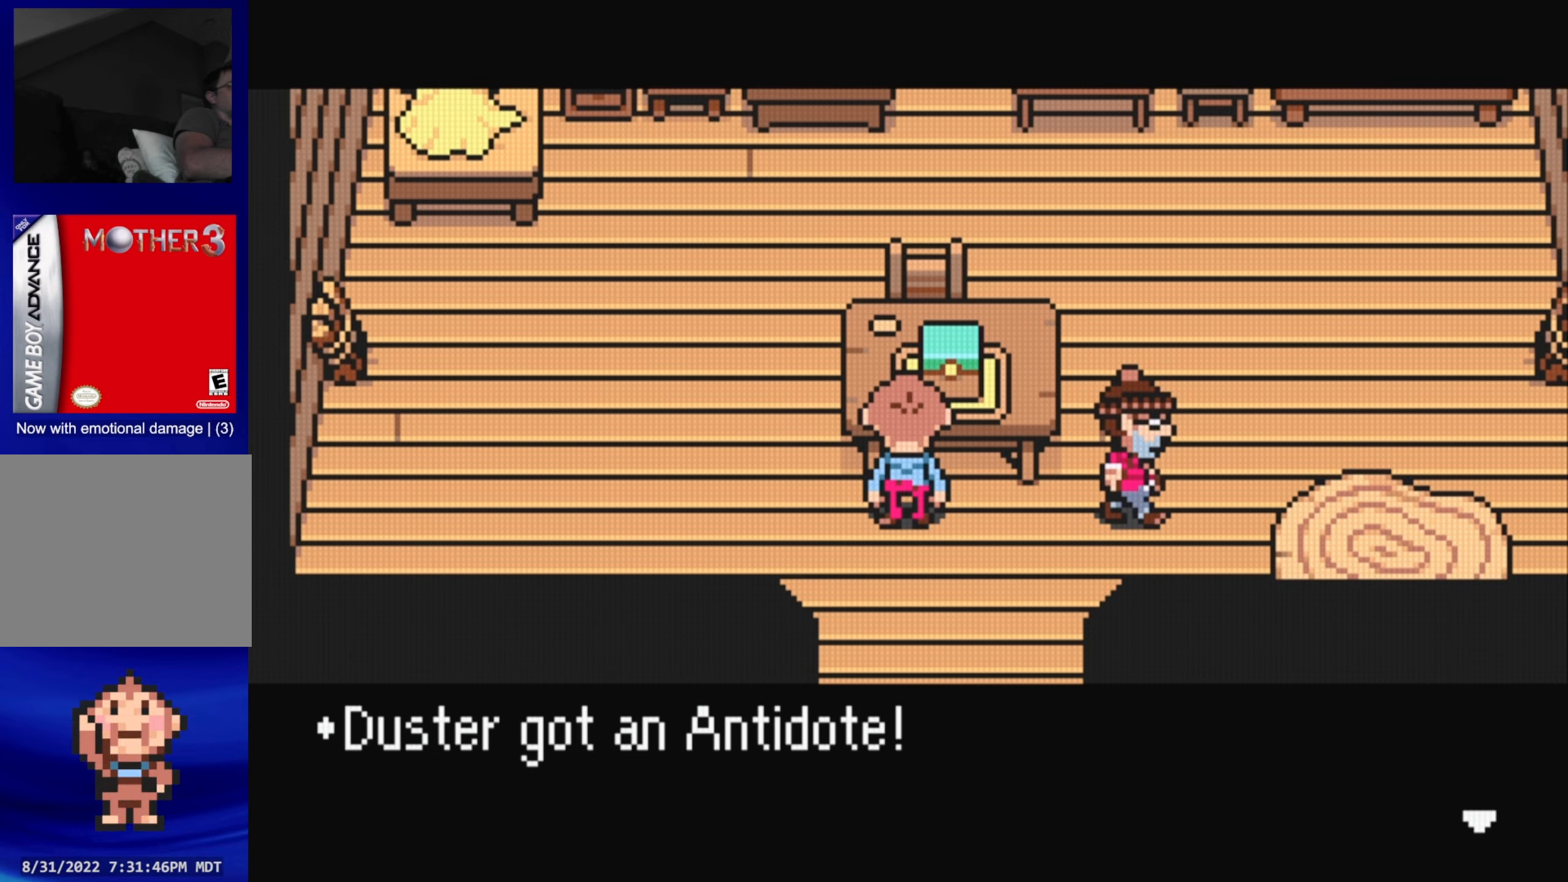
{"buttons": [], "events": [[266, "A", "down"], [450, "A", "up"]]}
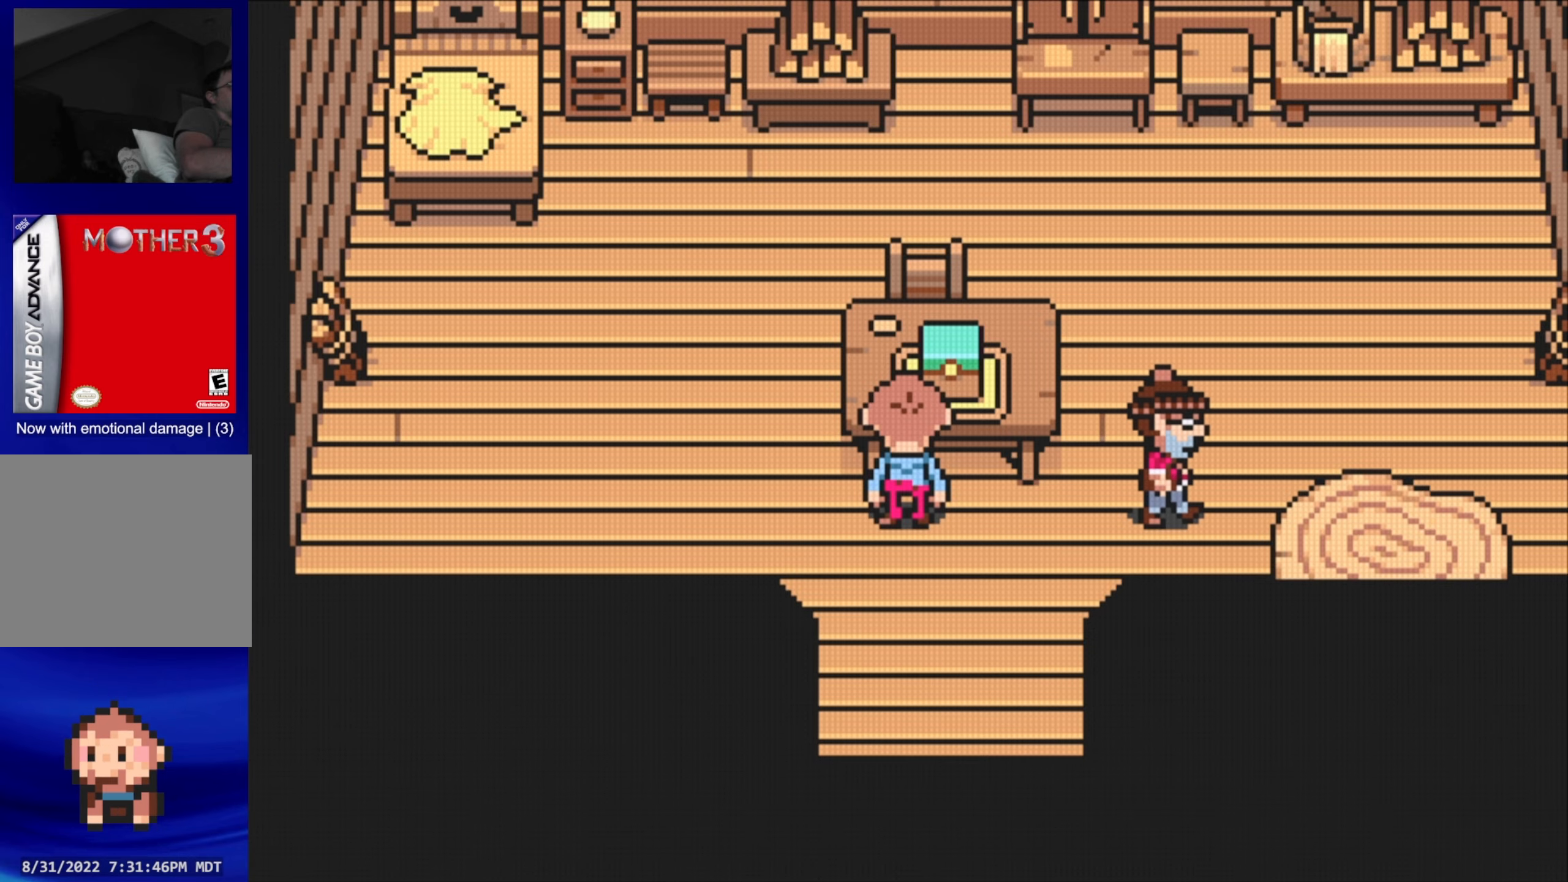
{"buttons": ["B"], "events": [[166, "DPAD_DOWN", "down"], [300, "DPAD_DOWN", "up"], [333, "B", "down"]]}
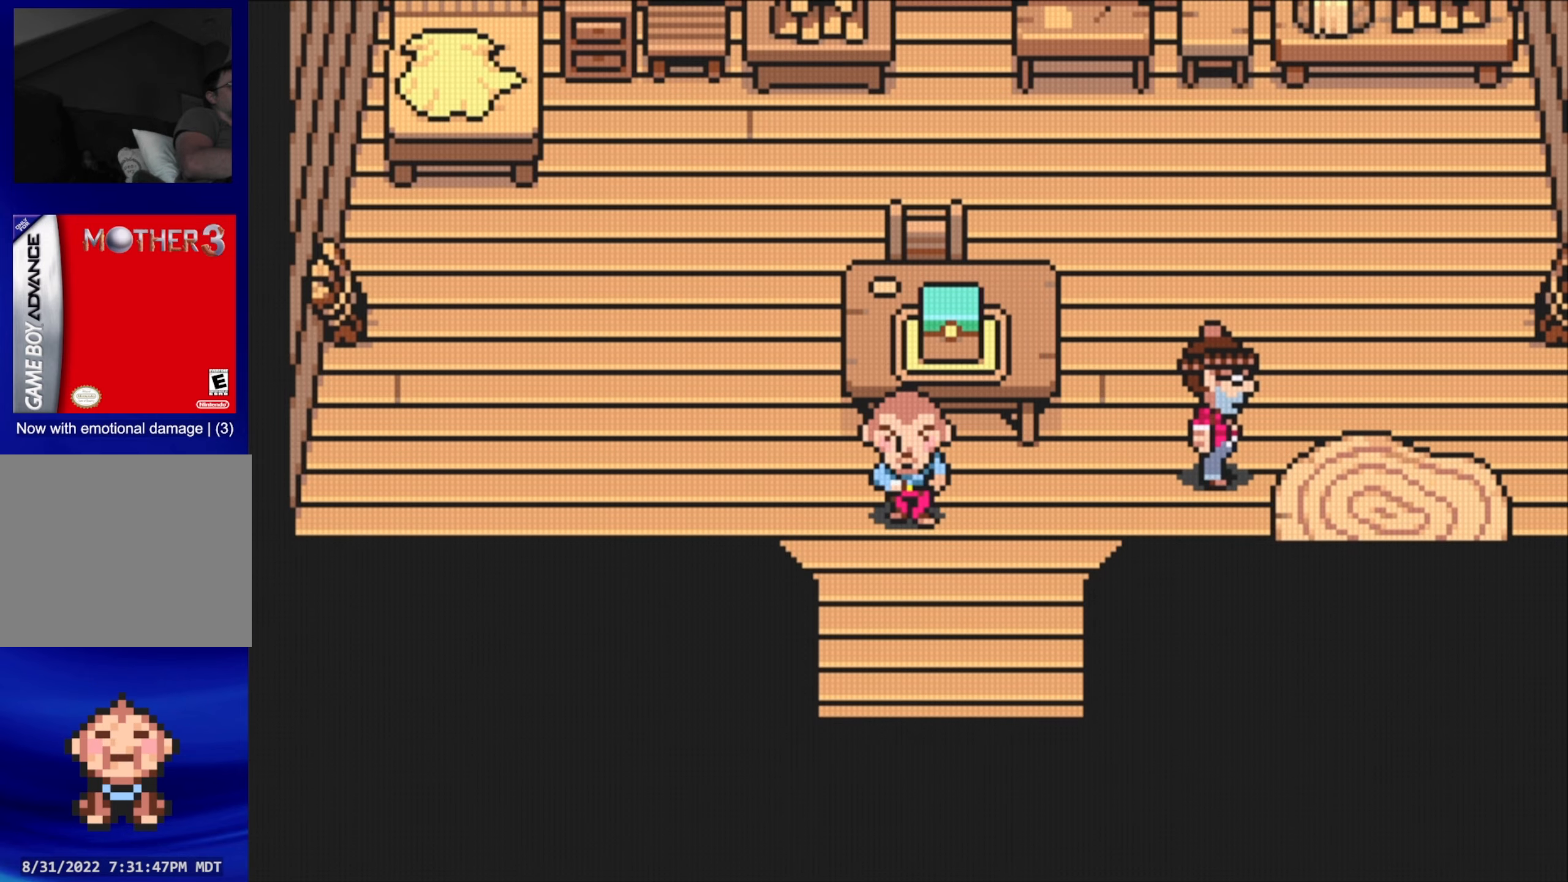
{"buttons": [], "events": [[116, "B", "up"]]}
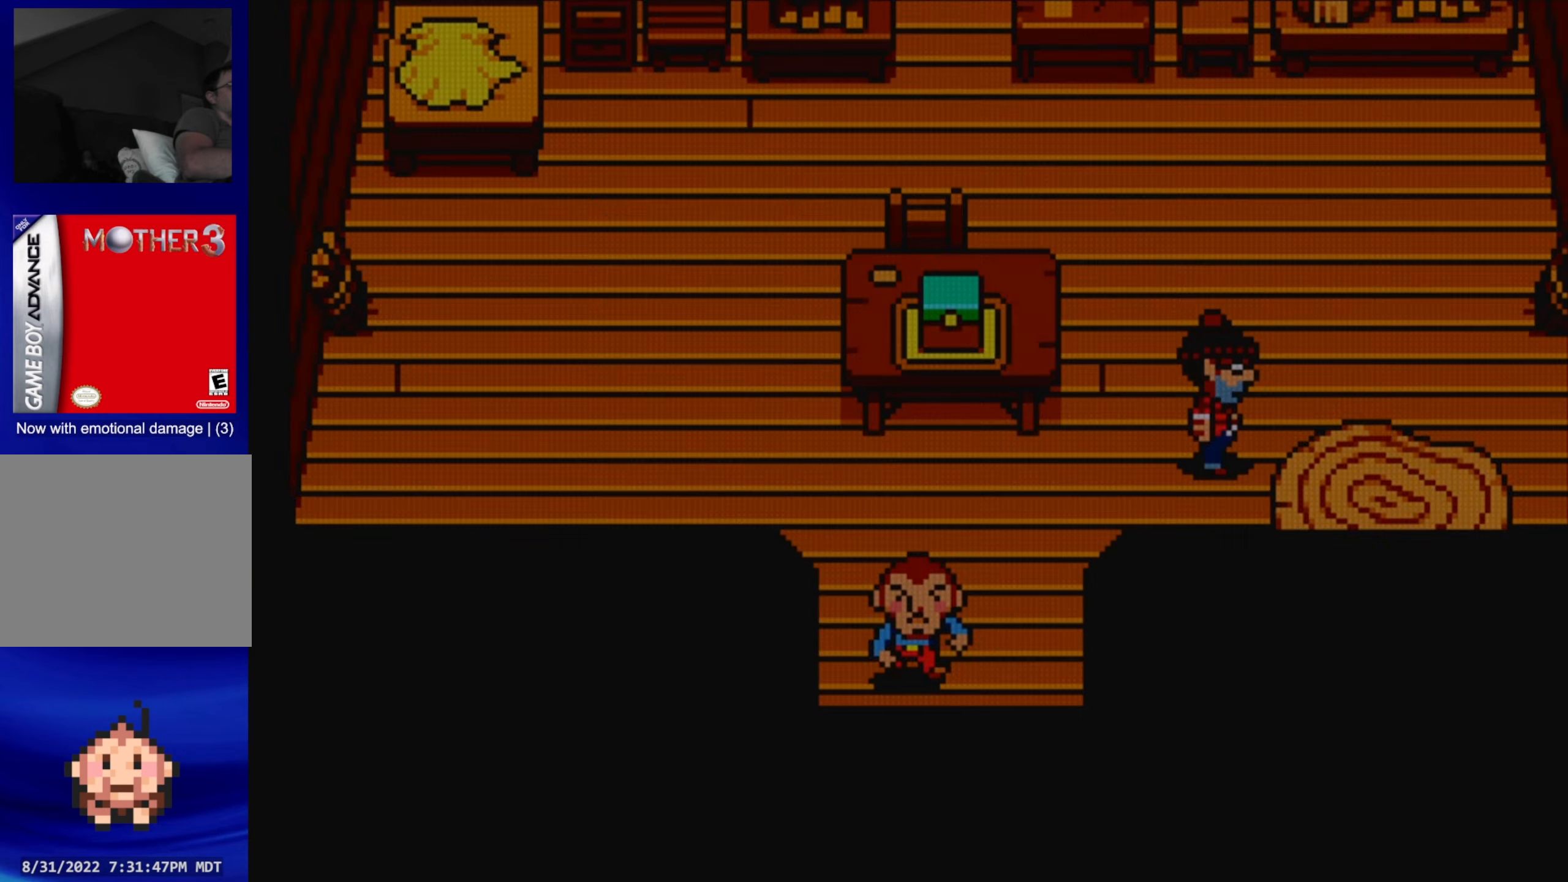
{"buttons": [], "events": []}
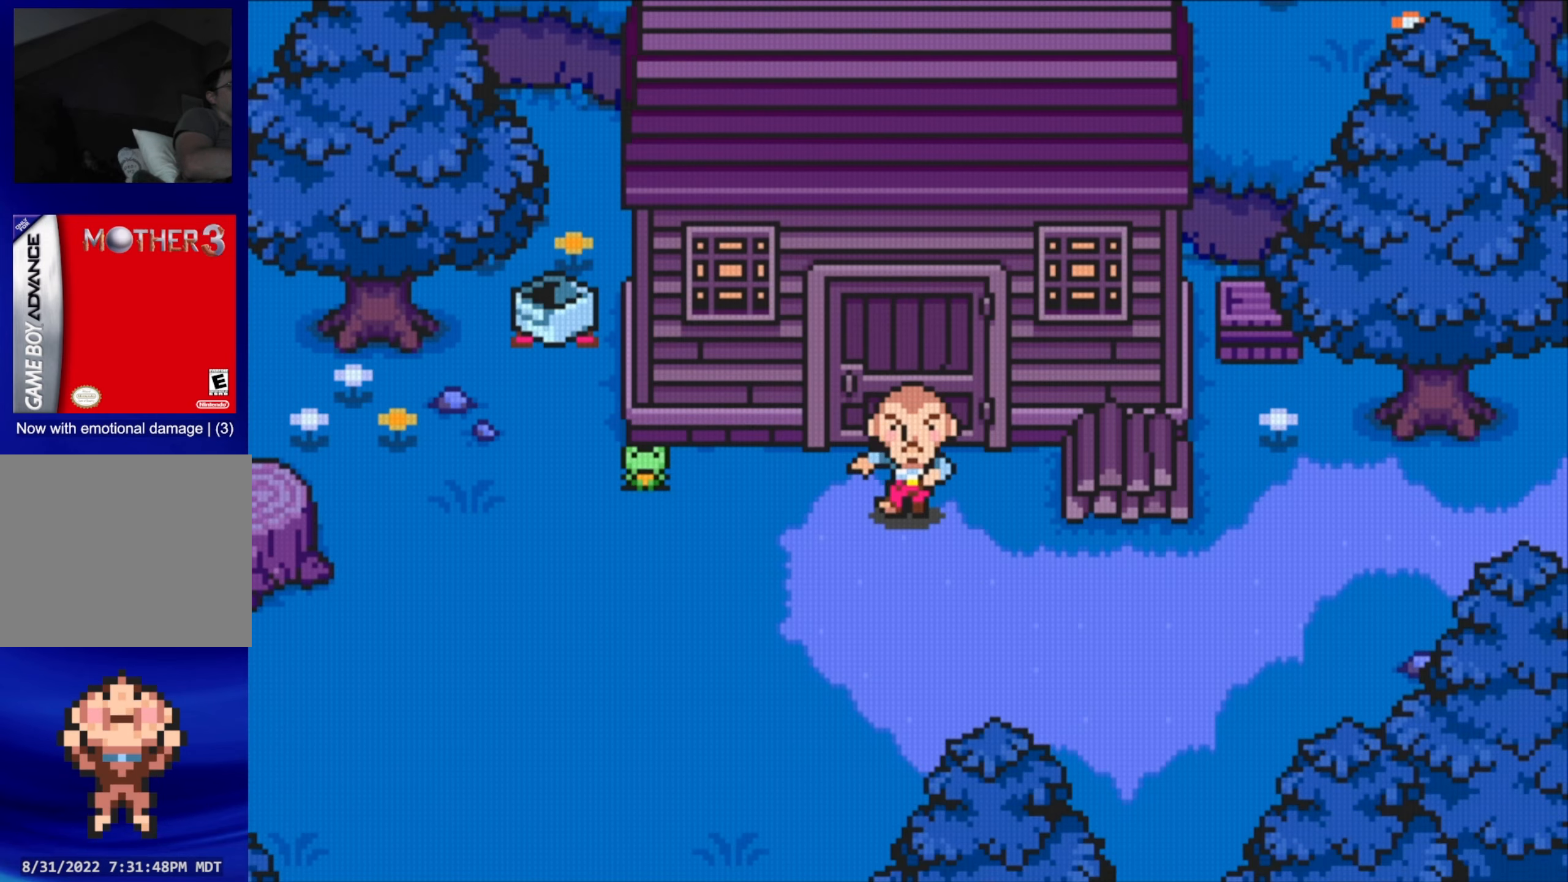
{"buttons": [], "events": [[233, "DPAD_LEFT", "down"], [416, "DPAD_LEFT", "up"]]}
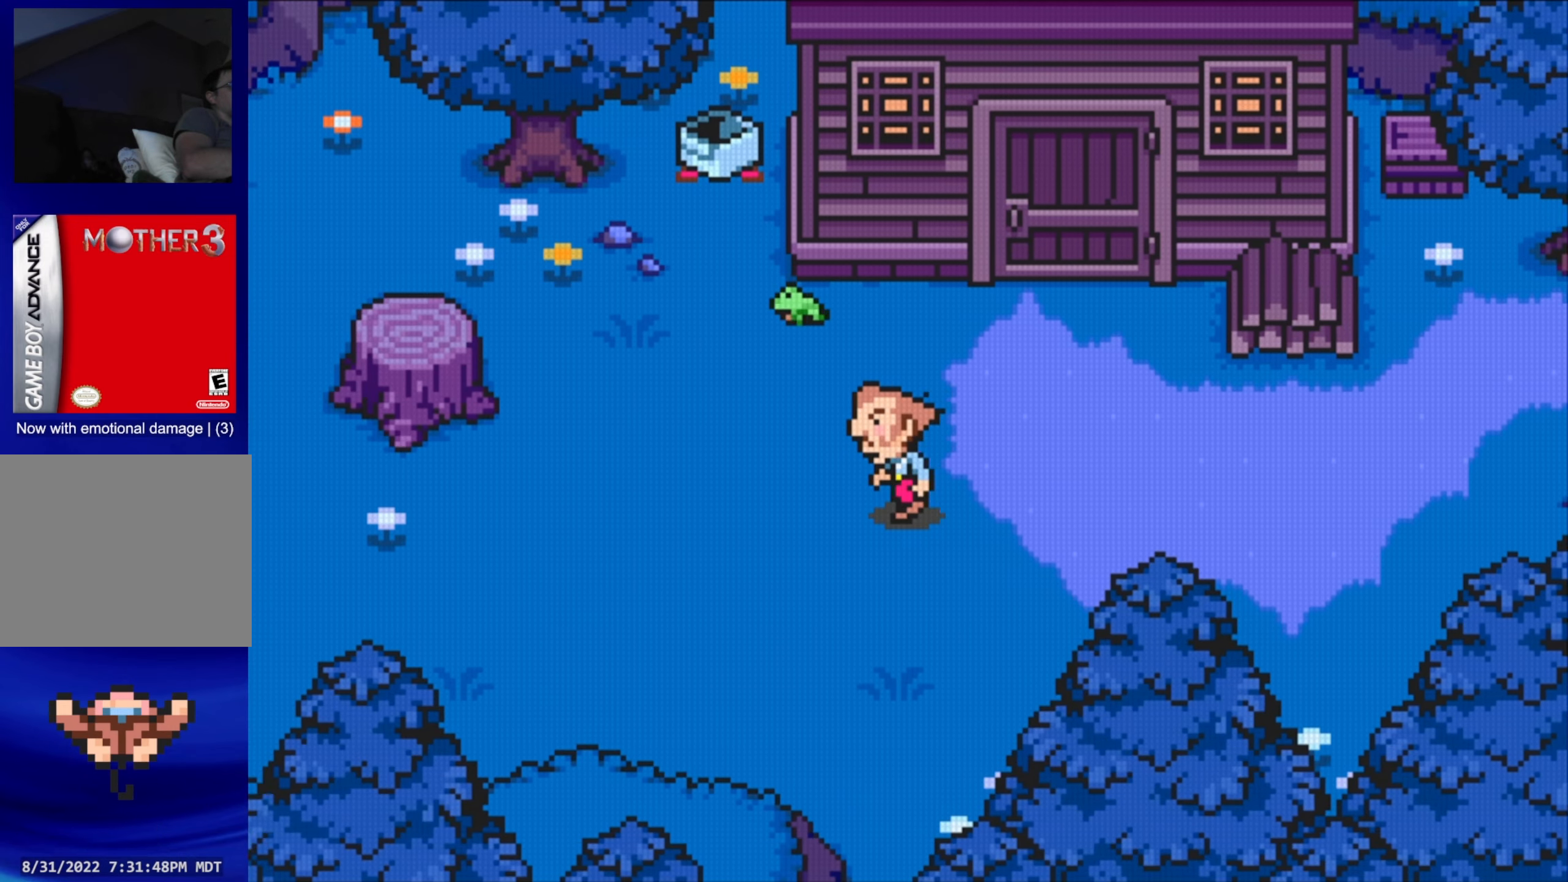
{"buttons": [], "events": []}
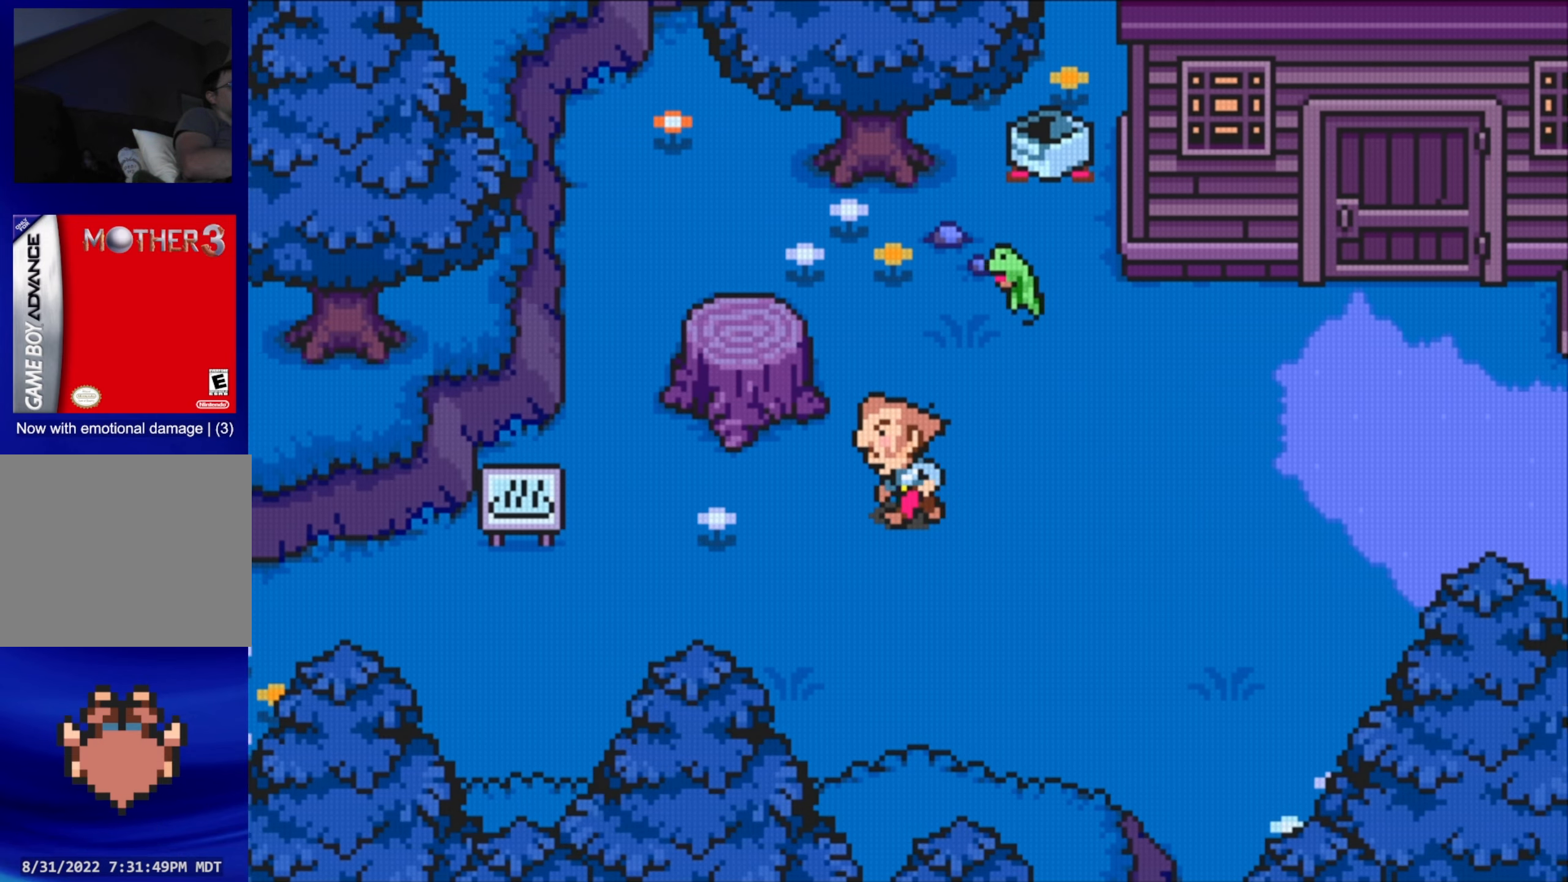
{"buttons": ["DPAD_DOWN", "DPAD_LEFT"], "events": [[233, "DPAD_DOWN", "down"], [316, "DPAD_LEFT", "down"], [433, "DPAD_DOWN", "up"], [450, "DPAD_DOWN", "down"]]}
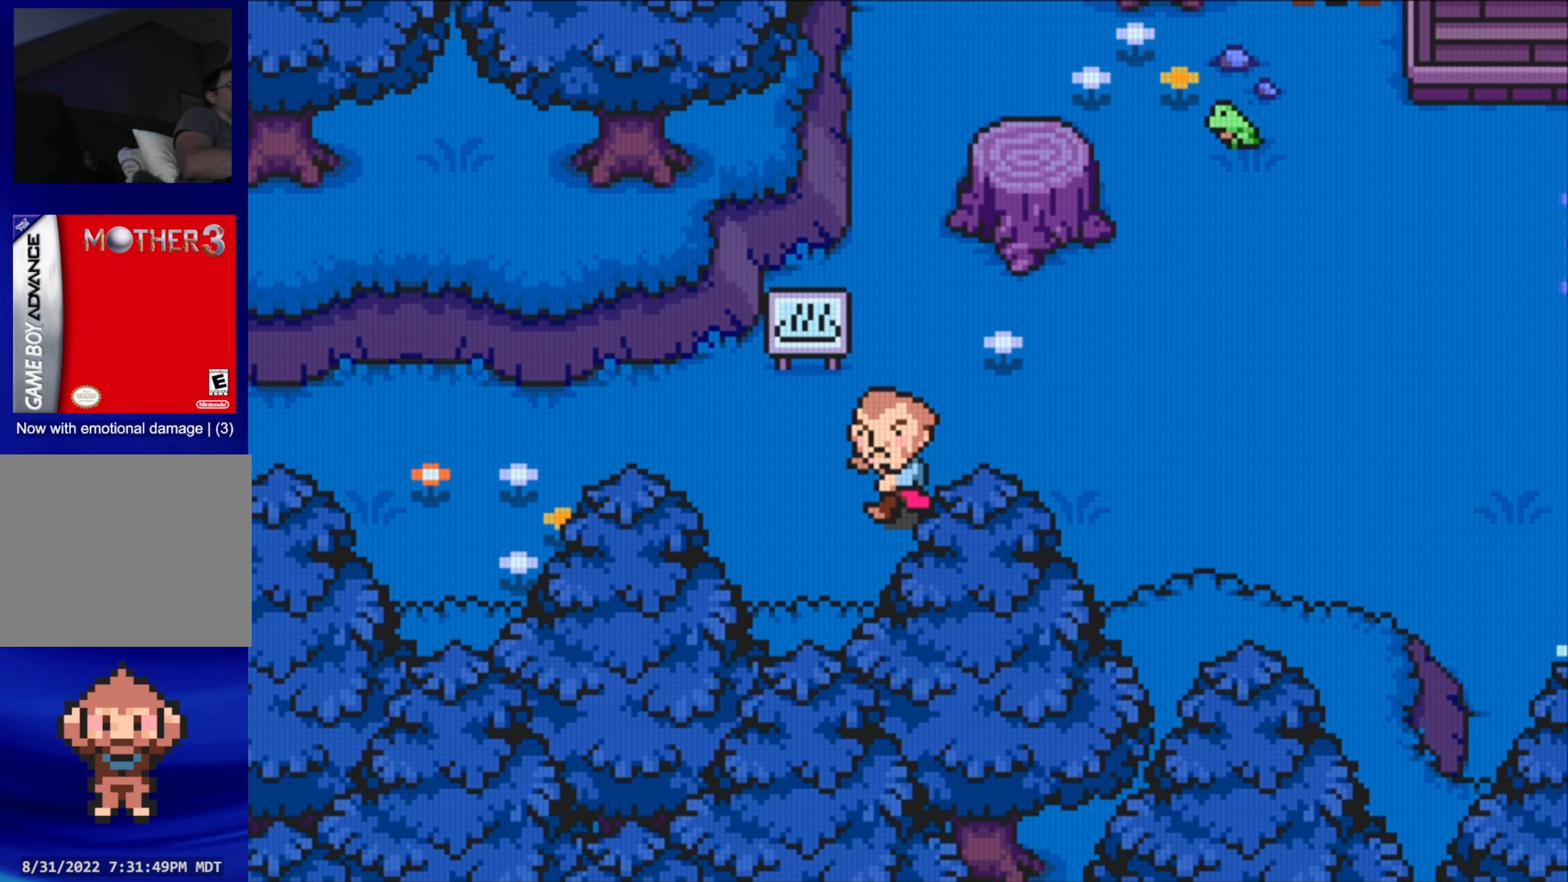
{"buttons": ["DPAD_LEFT"], "events": [[166, "DPAD_DOWN", "up"]]}
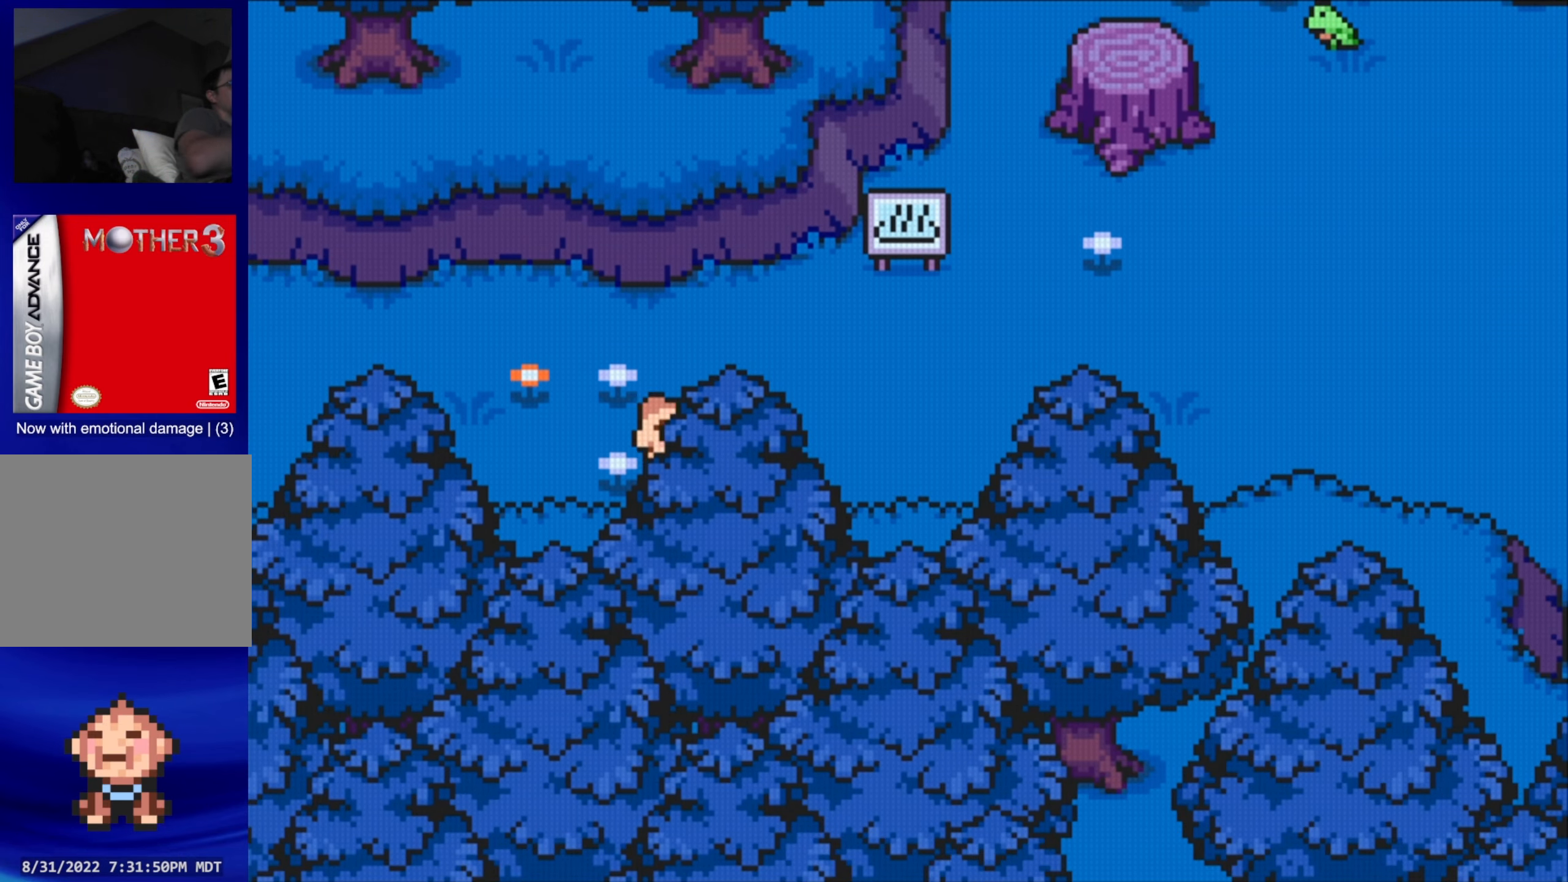
{"buttons": ["DPAD_DOWN", "DPAD_LEFT"], "events": [[100, "DPAD_UP", "down"], [216, "DPAD_UP", "up"], [250, "DPAD_DOWN", "down"]]}
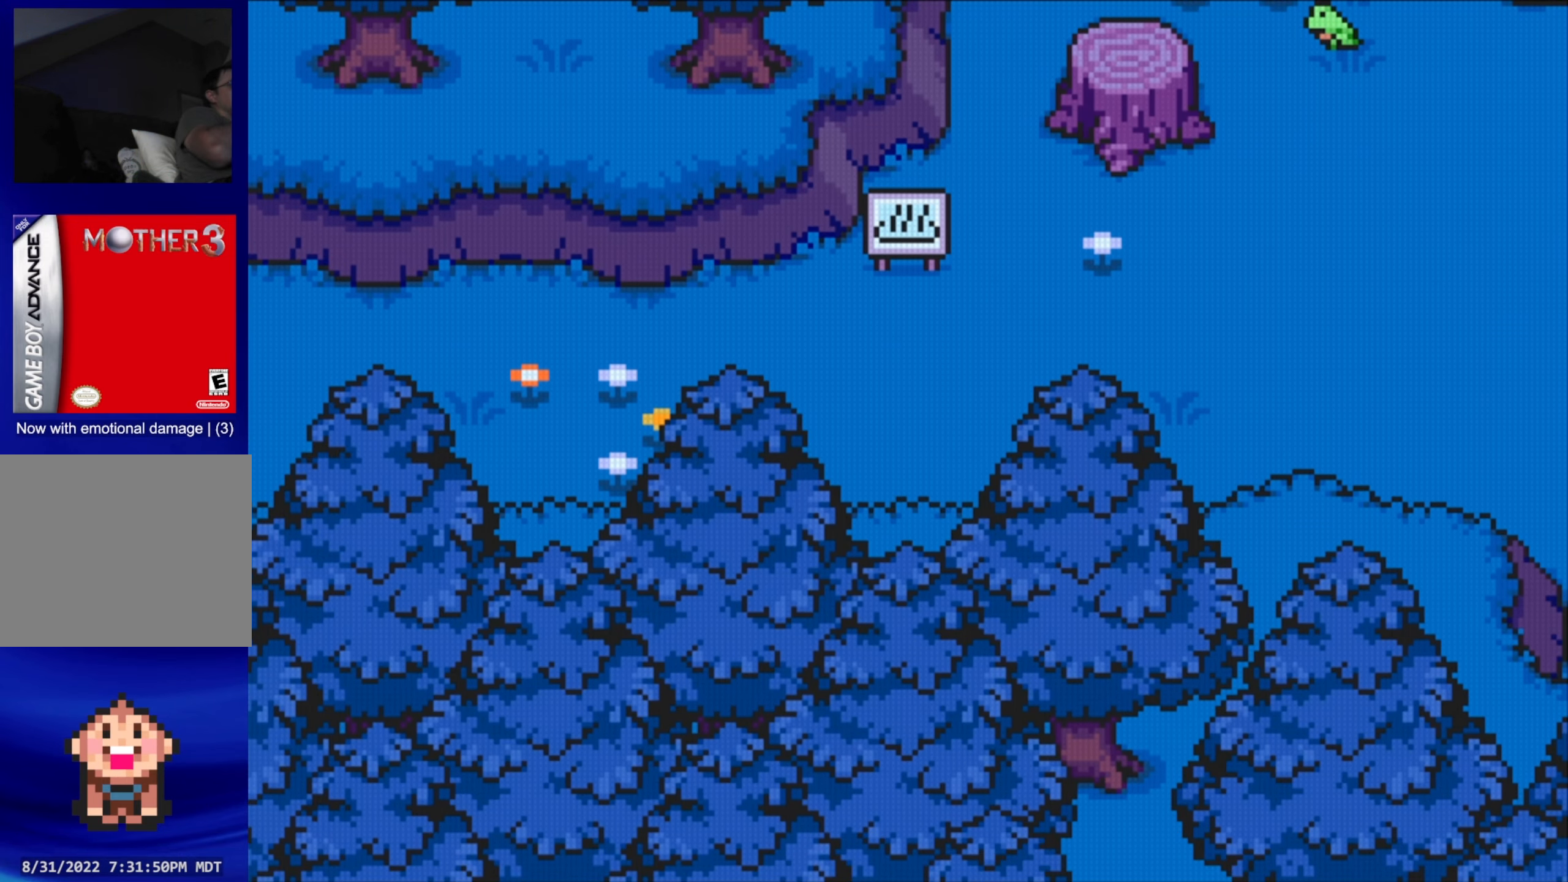
{"buttons": [], "events": [[116, "DPAD_DOWN", "up"], [417, "DPAD_LEFT", "up"]]}
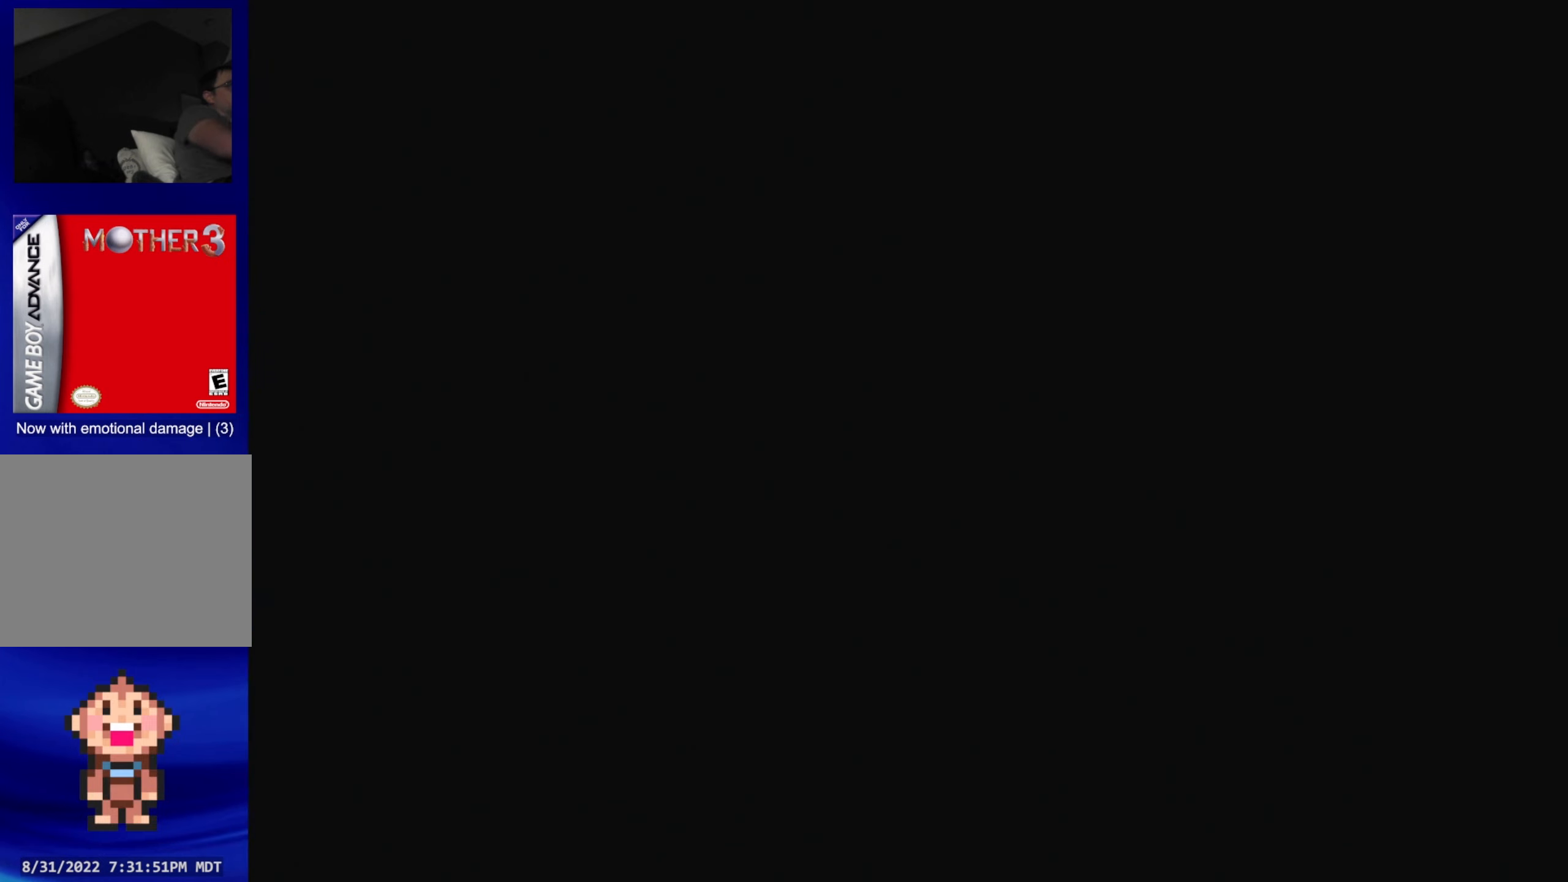
{"buttons": [], "events": []}
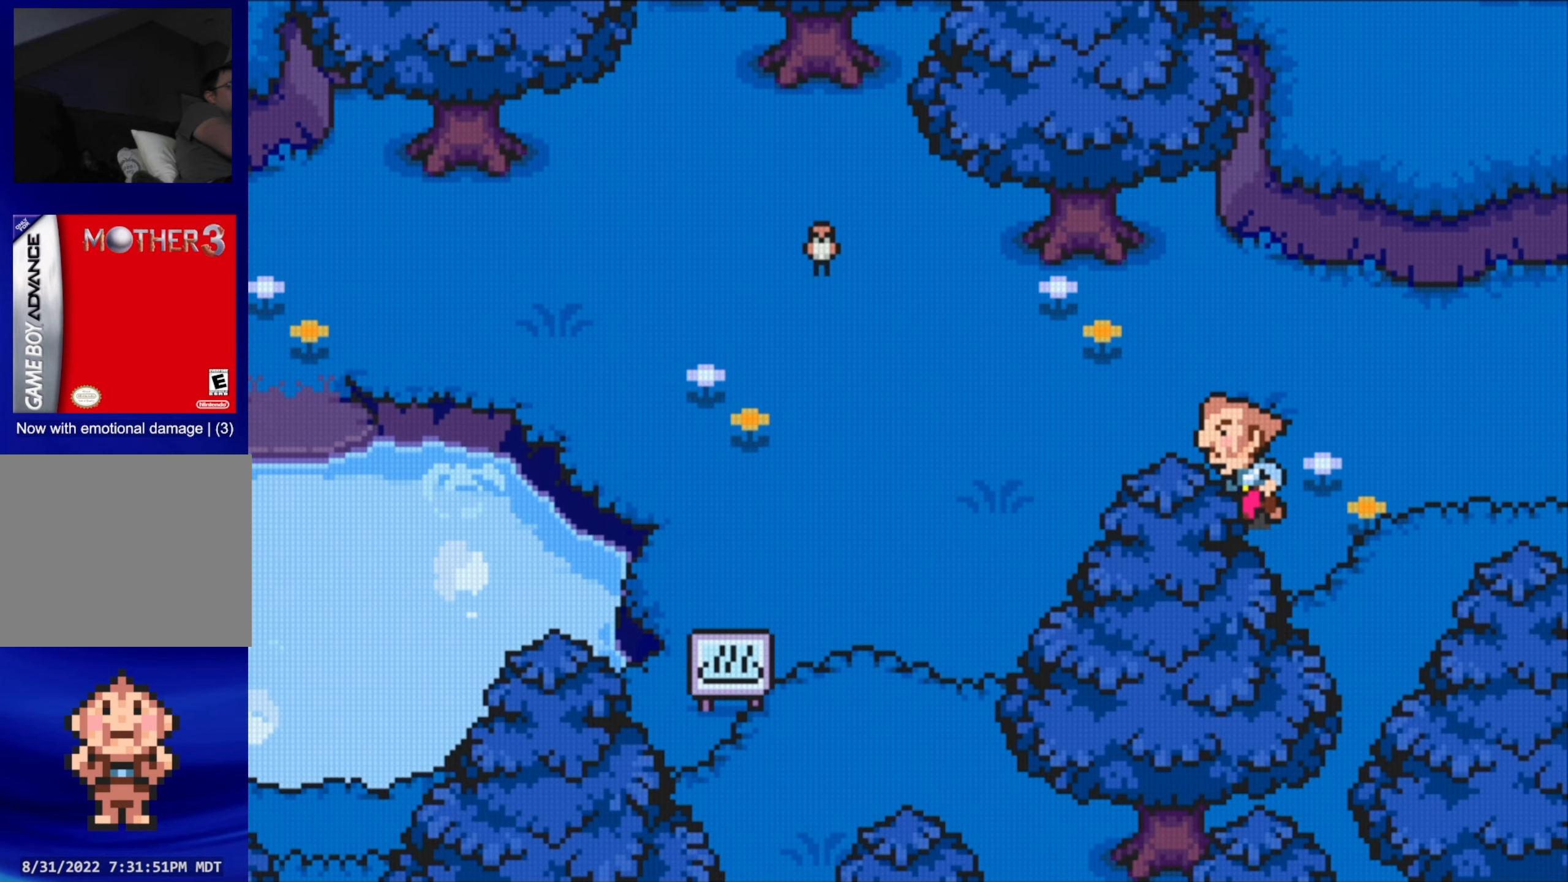
{"buttons": ["DPAD_UP"], "events": [[433, "DPAD_UP", "down"]]}
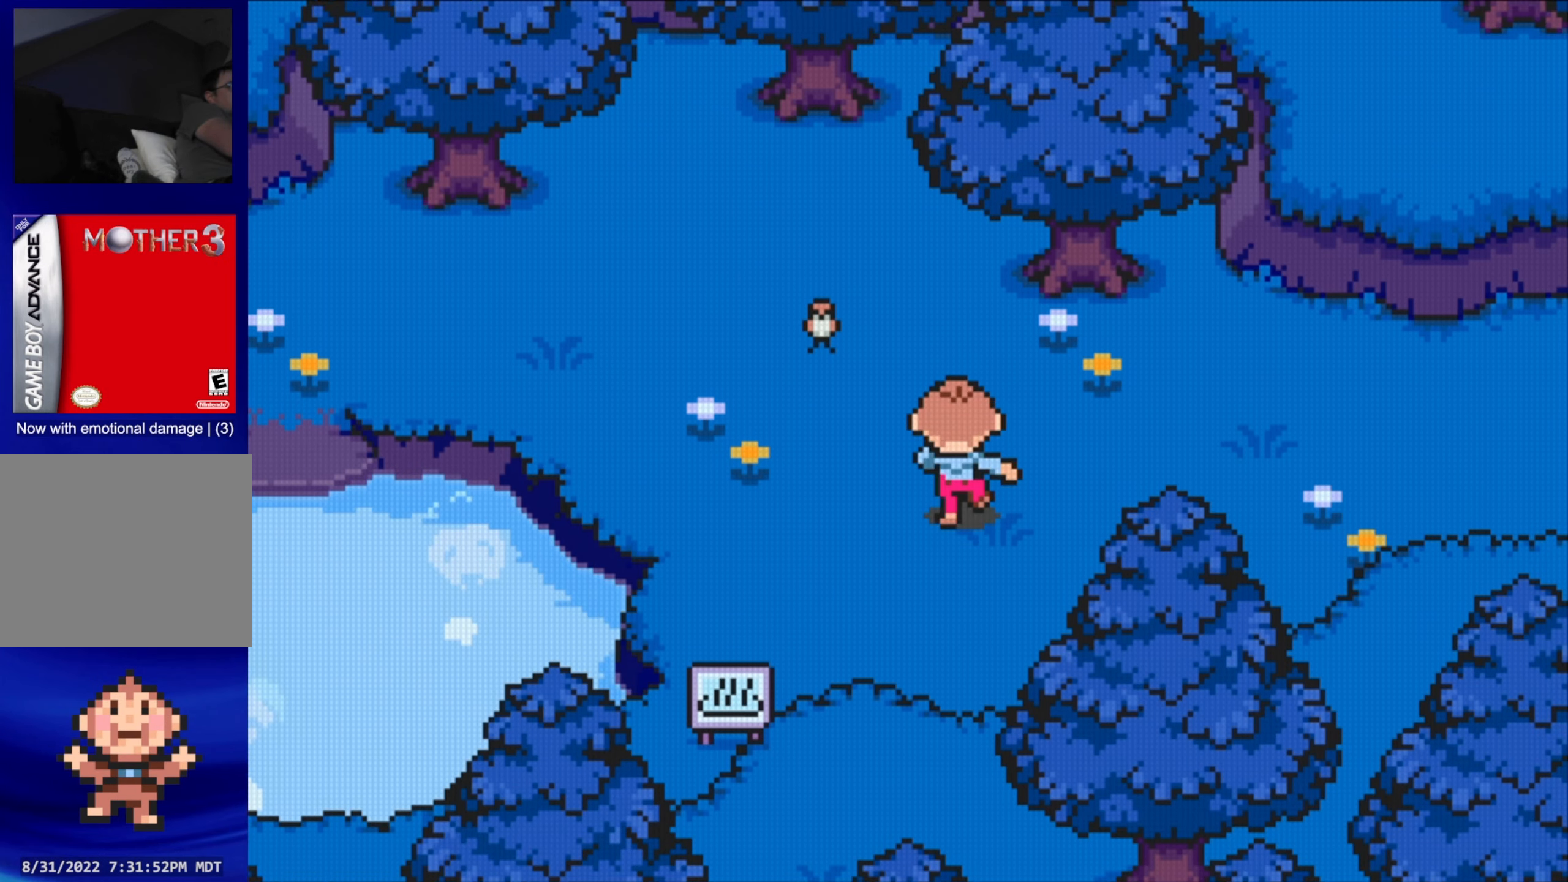
{"buttons": ["DPAD_LEFT"], "events": [[50, "DPAD_LEFT", "down"], [83, "DPAD_UP", "up"]]}
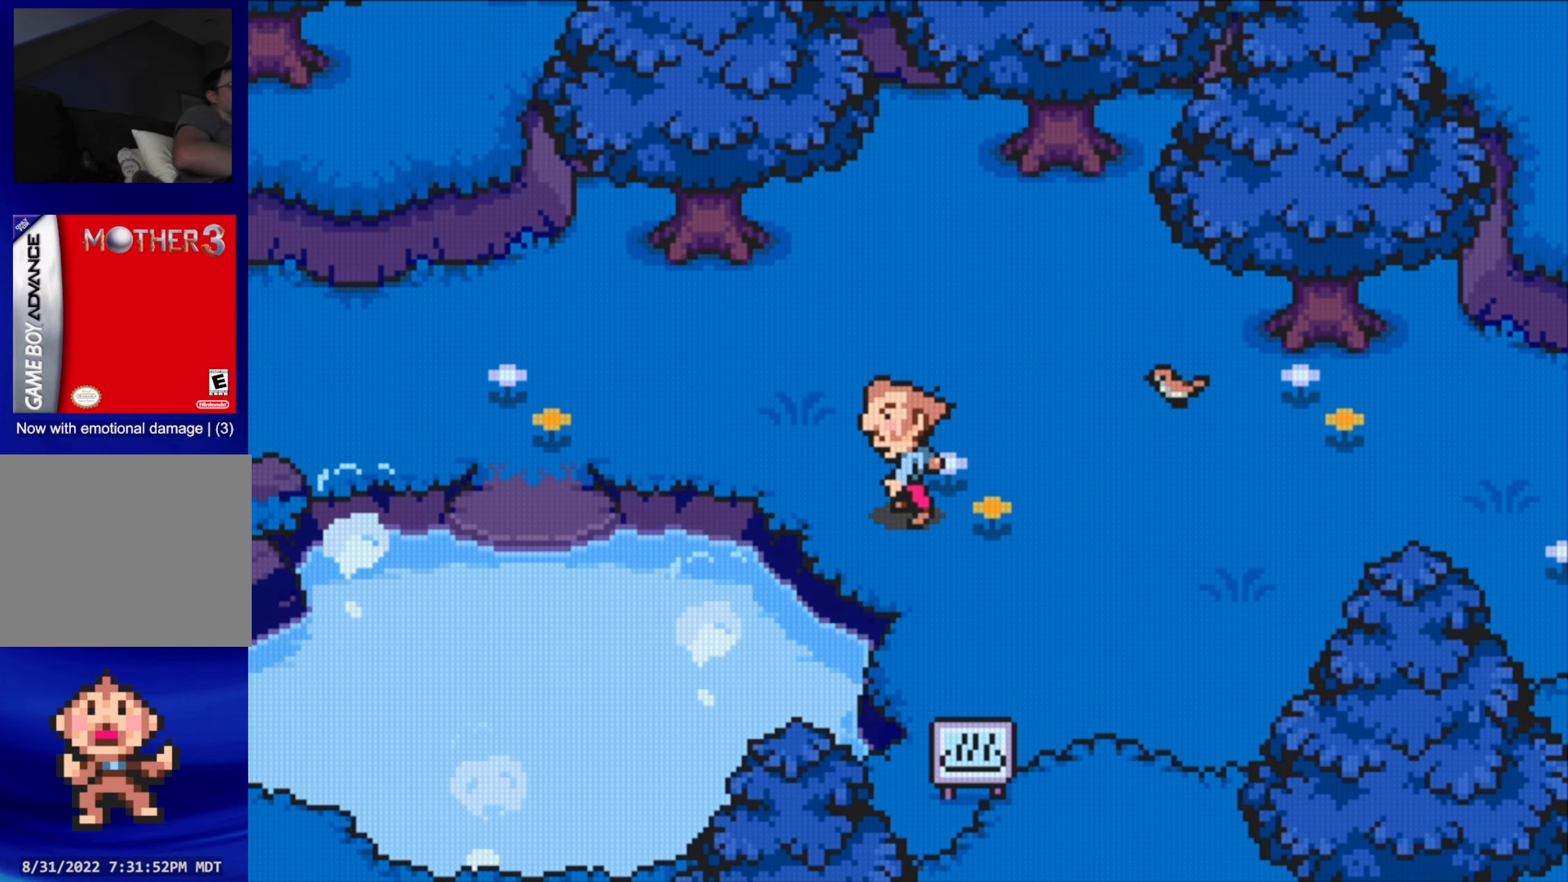
{"buttons": ["DPAD_LEFT"], "events": [[33, "DPAD_UP", "down"], [150, "DPAD_UP", "up"]]}
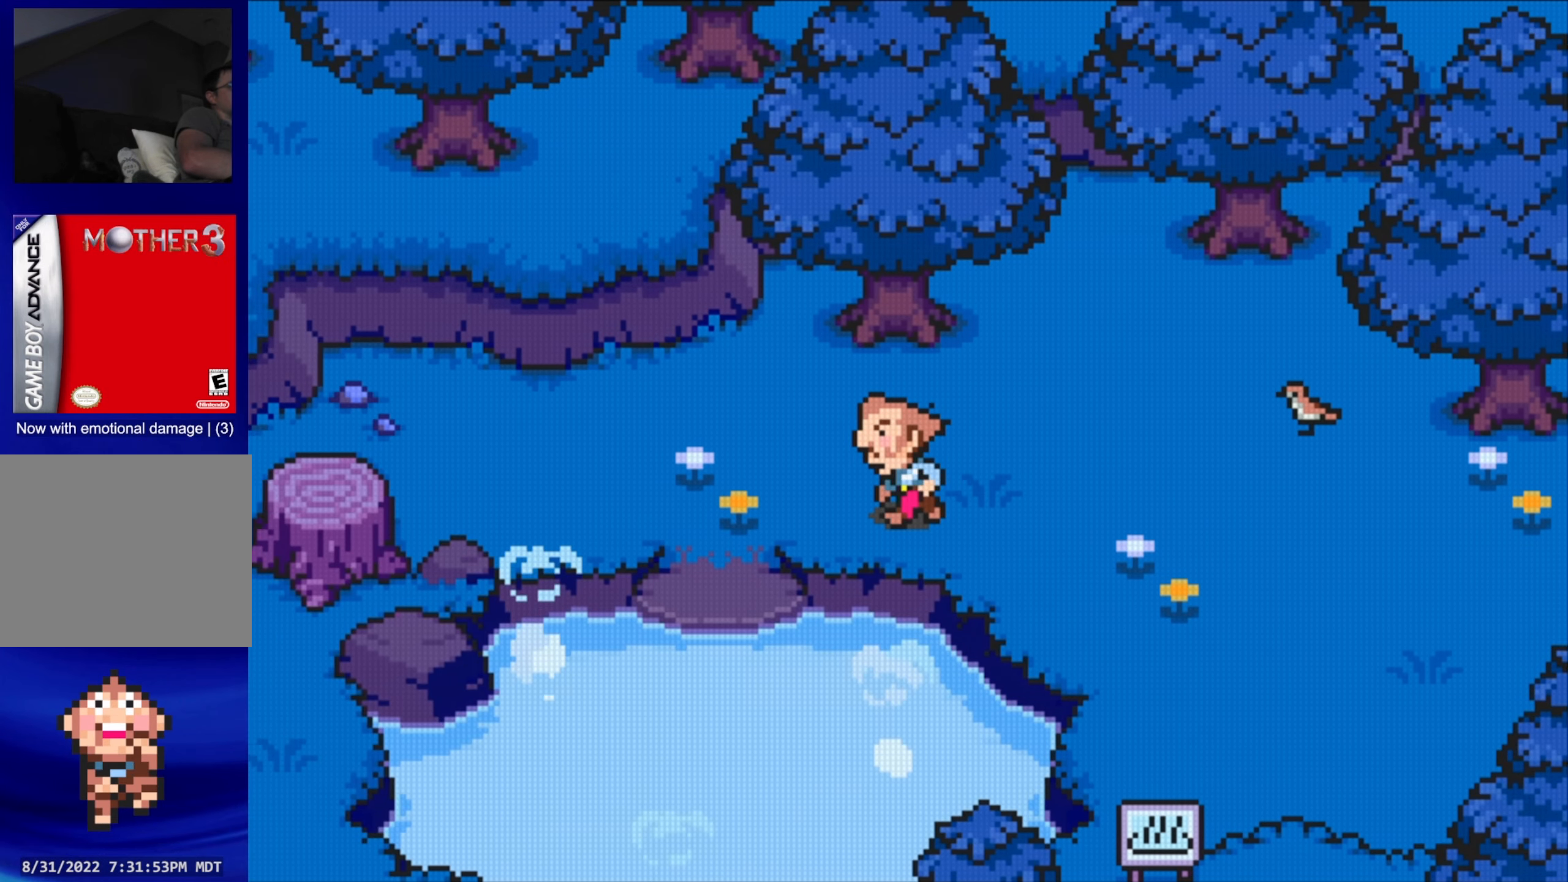
{"buttons": ["DPAD_DOWN"], "events": [[233, "DPAD_DOWN", "down"], [317, "DPAD_LEFT", "up"]]}
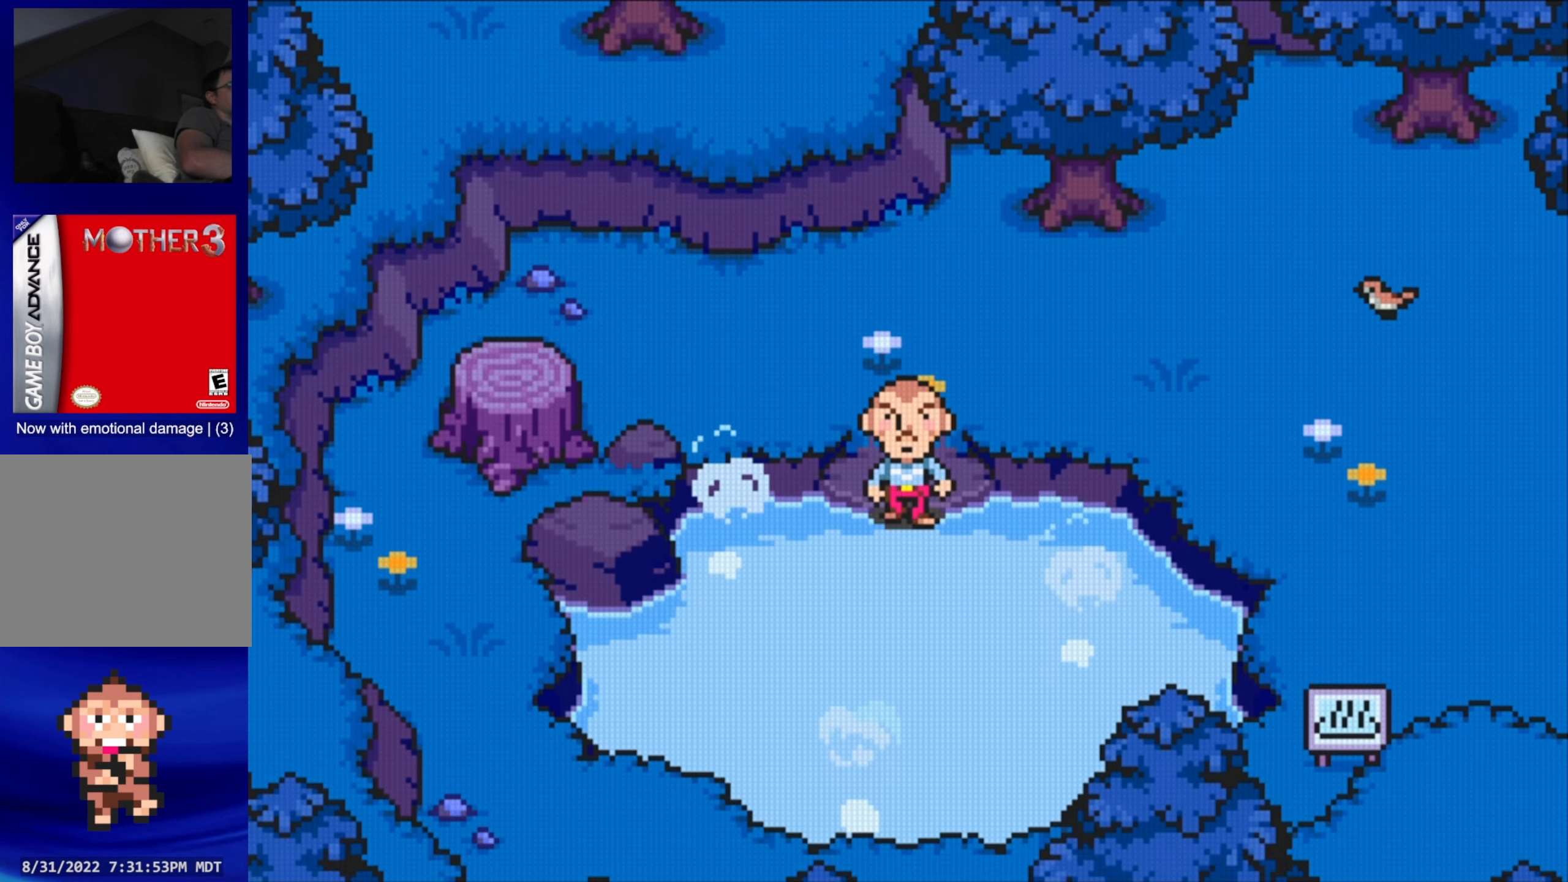
{"buttons": ["DPAD_DOWN"], "events": []}
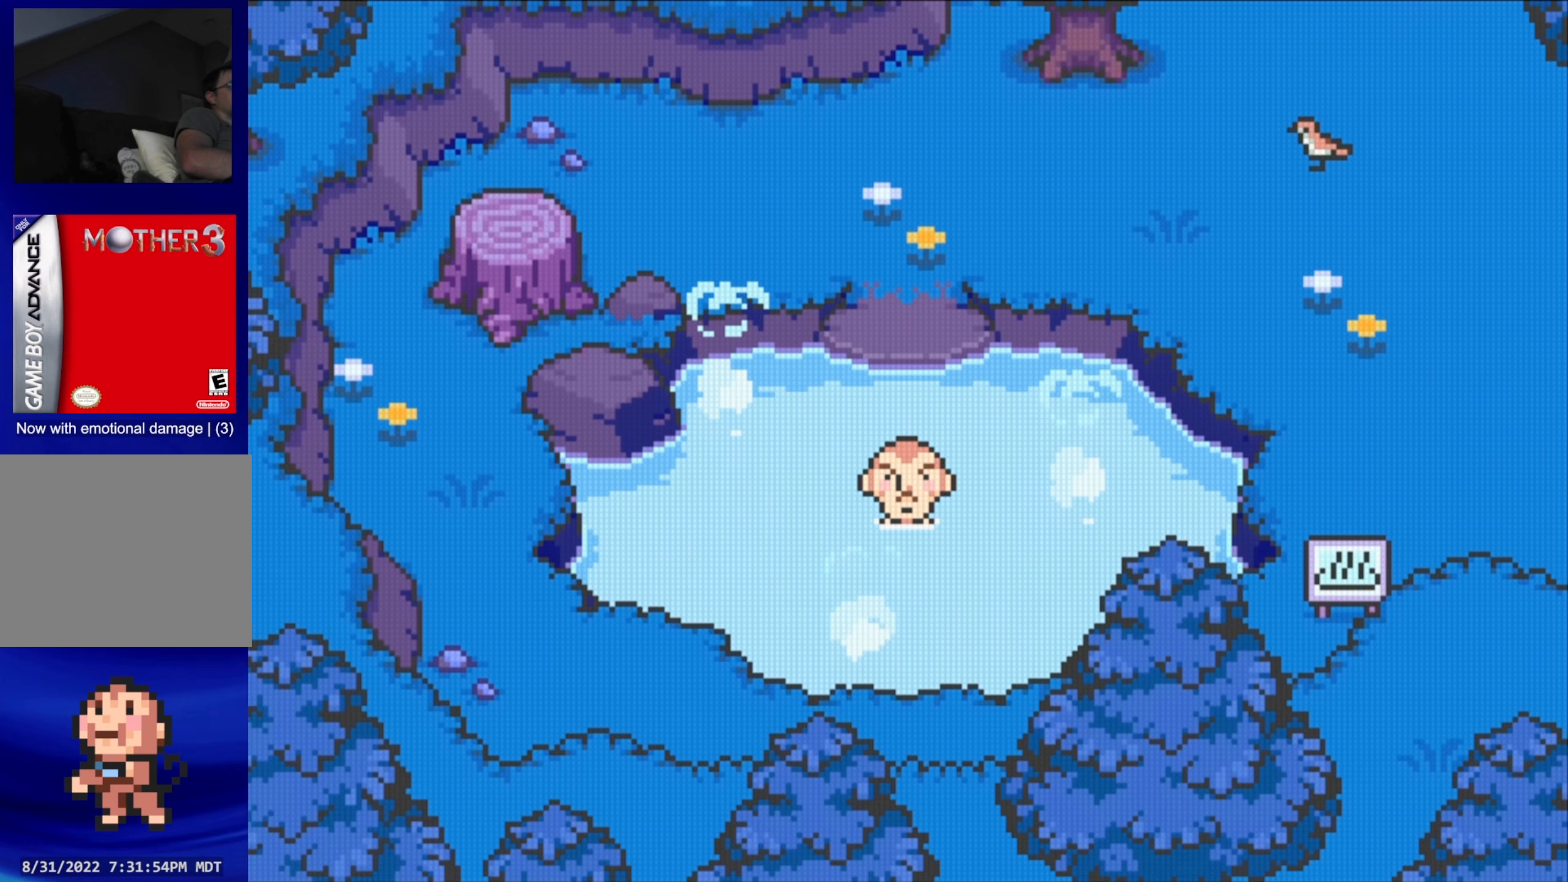
{"buttons": [], "events": [[83, "DPAD_DOWN", "up"]]}